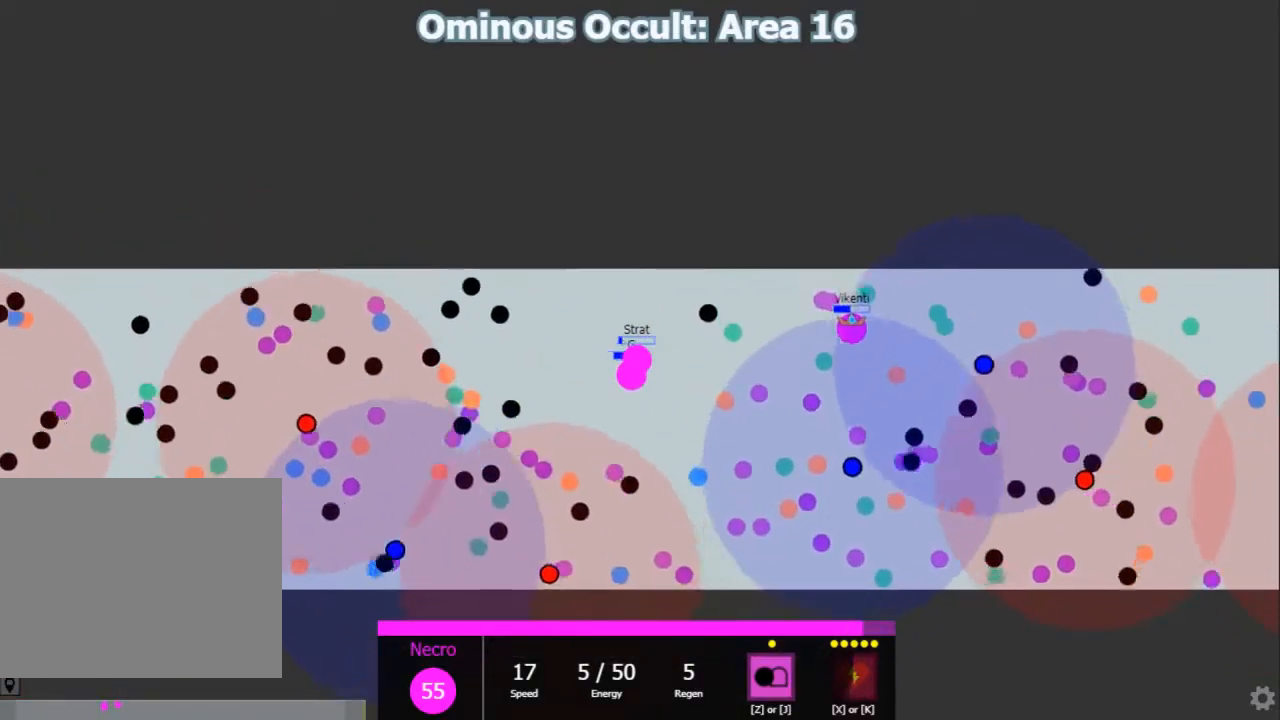
Gameplay with keyboard; each line is a JSON object with the keys held at the frame after it. "events" lists presses ("down") and releases ("up") of "1", "2", "3", "4", "5", "a", "caps_lock", "d", "e", "f", "q", "r", "s", "shift", "tab", "w", "x" and "z" between this image and that frame as [ms after this image, input, new state], when the widget could be followed in between. No other keys are recorded. Mouse input is not recorded.
{"keys": ["shift"], "events": [[133, "d", "up"], [133, "s", "down"], [250, "d", "down"], [350, "s", "up"], [450, "d", "up"]]}
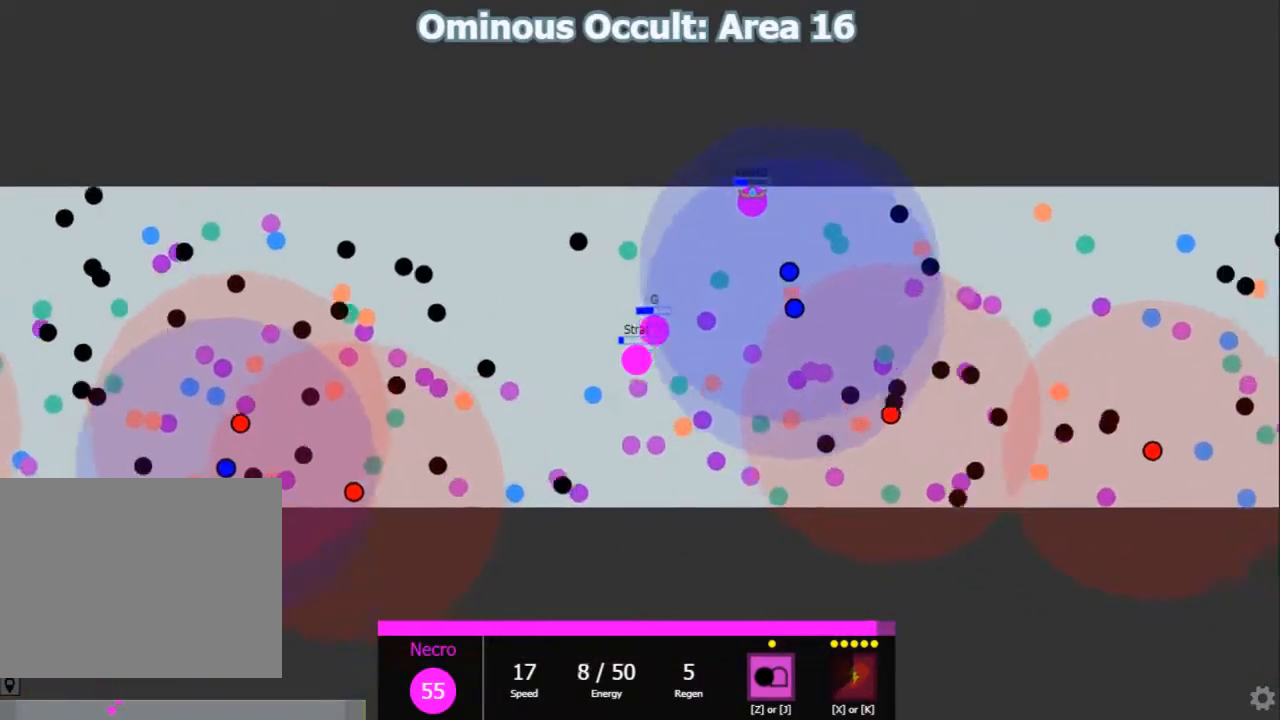
{"keys": ["d", "shift"], "events": [[117, "d", "down"], [283, "d", "up"], [500, "d", "down"]]}
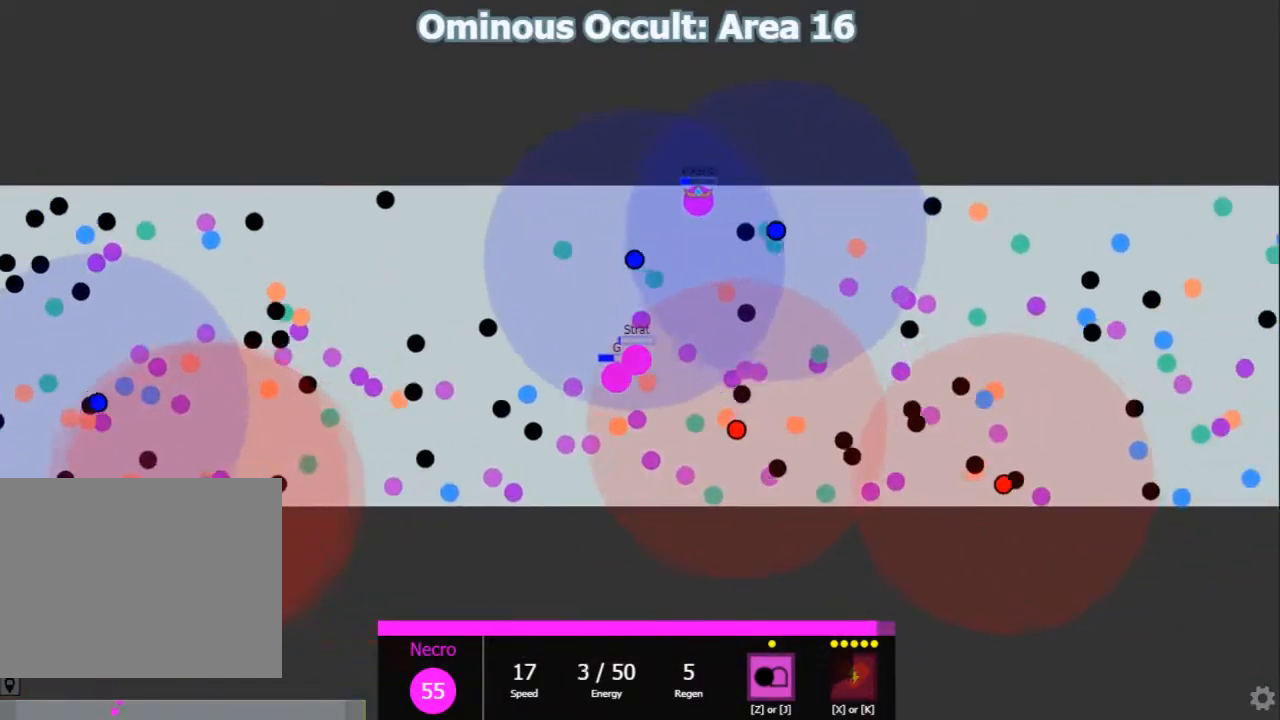
{"keys": ["s", "shift"], "events": [[100, "w", "down"], [200, "w", "up"], [450, "d", "up"], [450, "s", "down"]]}
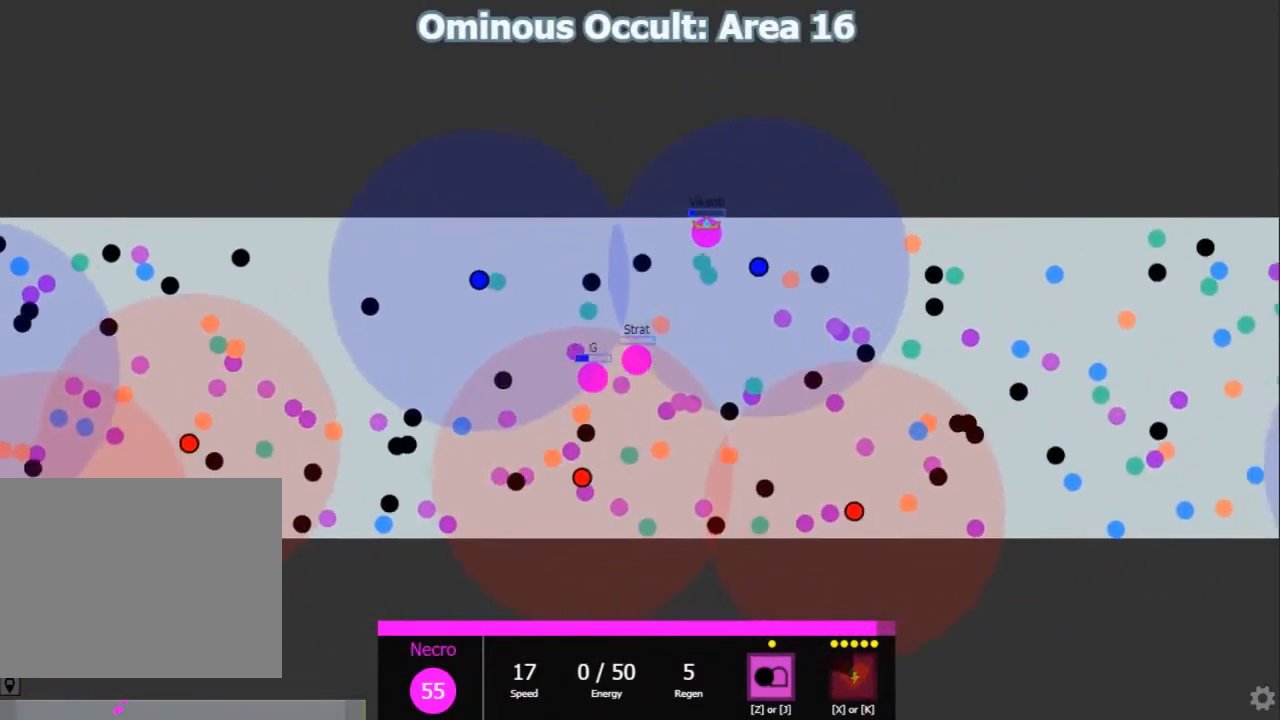
{"keys": ["shift"], "events": [[83, "s", "up"]]}
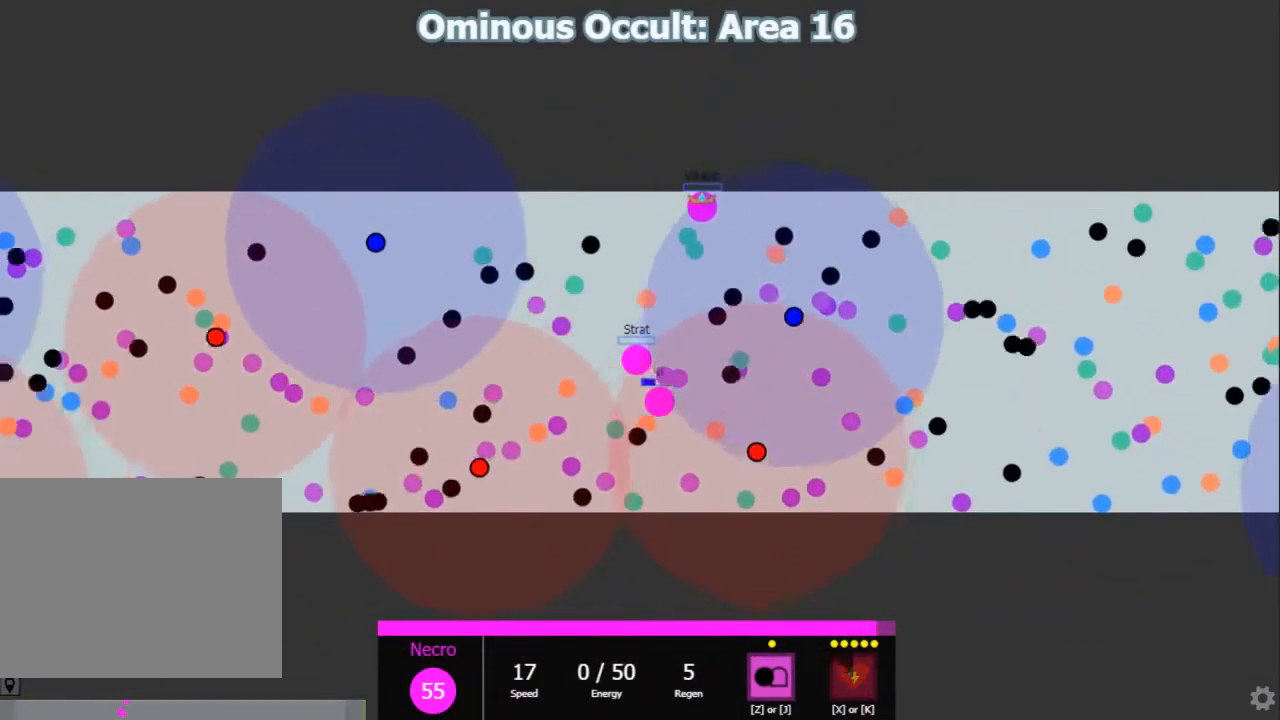
{"keys": ["d", "s", "shift"], "events": [[117, "d", "down"], [117, "s", "down"], [200, "s", "up"], [267, "w", "down"], [367, "d", "up"], [367, "w", "up"], [500, "d", "down"], [500, "s", "down"]]}
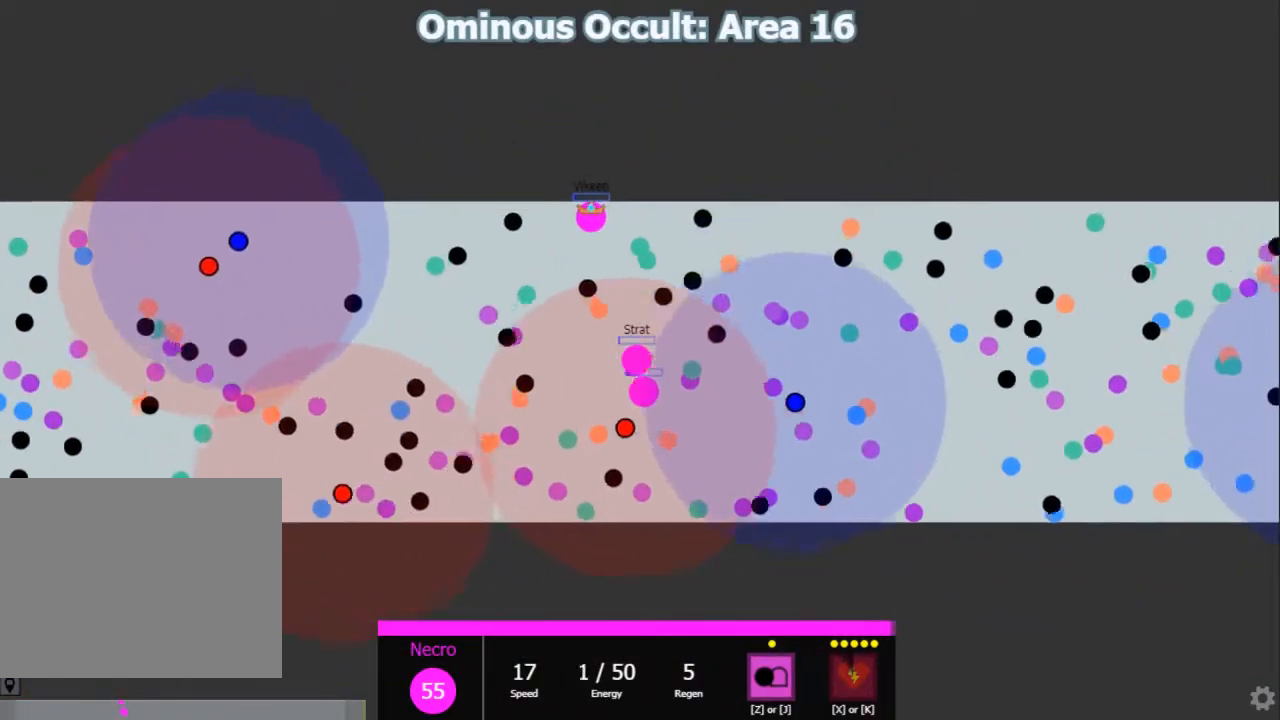
{"keys": ["shift"], "events": [[100, "s", "up"], [200, "d", "up"], [233, "w", "down"], [283, "a", "down"], [350, "a", "up"], [383, "d", "down"], [483, "d", "up"], [483, "w", "up"]]}
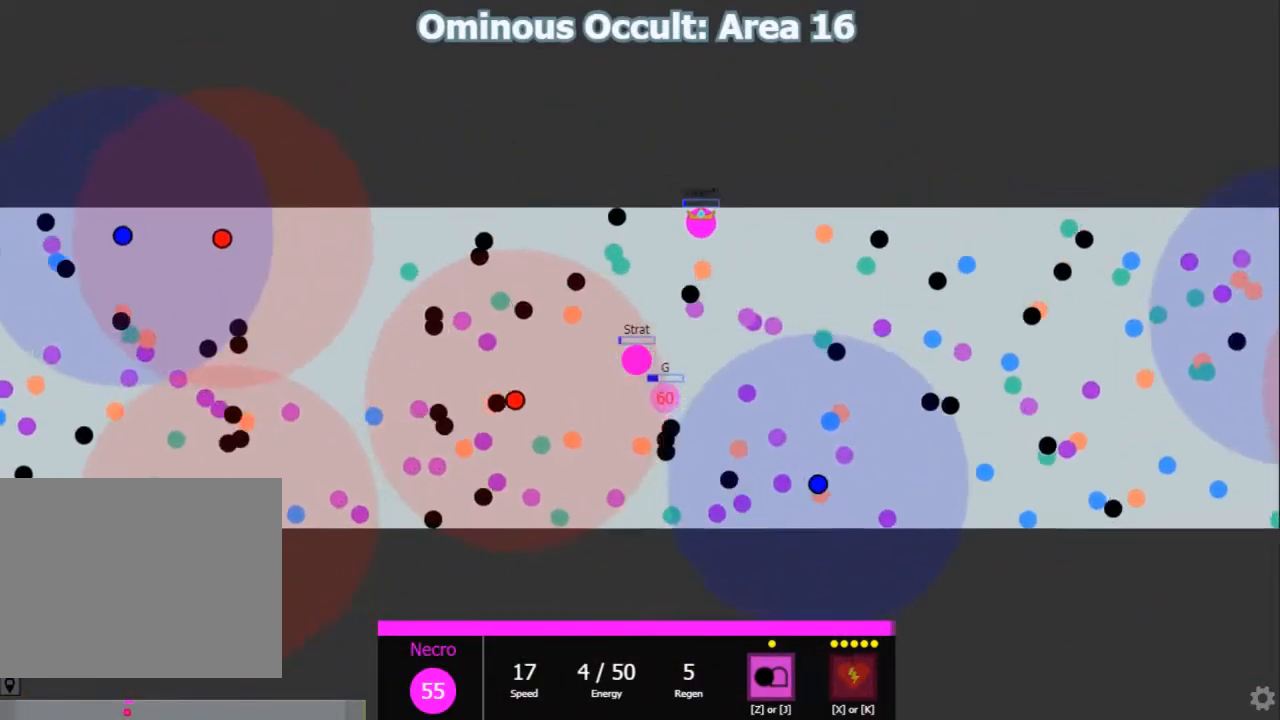
{"keys": ["d", "shift"], "events": [[17, "a", "down"], [83, "w", "down"], [183, "a", "up"], [267, "d", "down"], [333, "w", "up"]]}
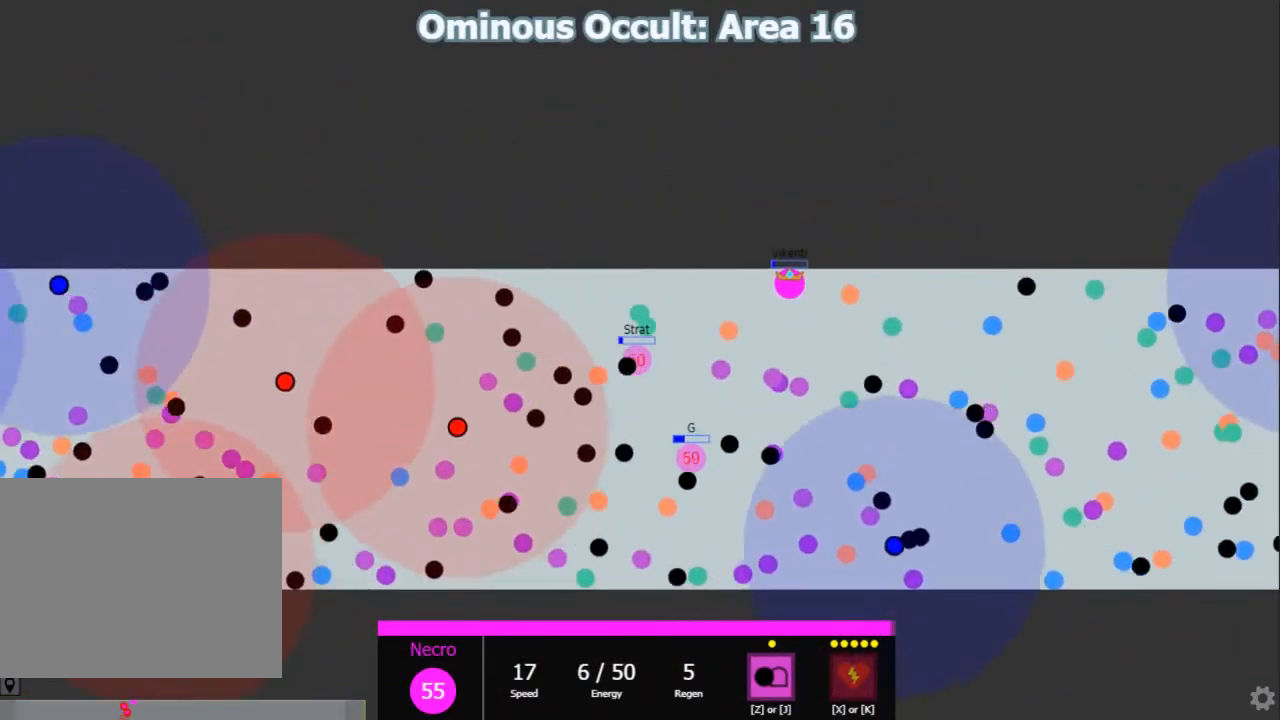
{"keys": ["shift"], "events": [[100, "w", "down"], [133, "d", "up"], [233, "w", "up"]]}
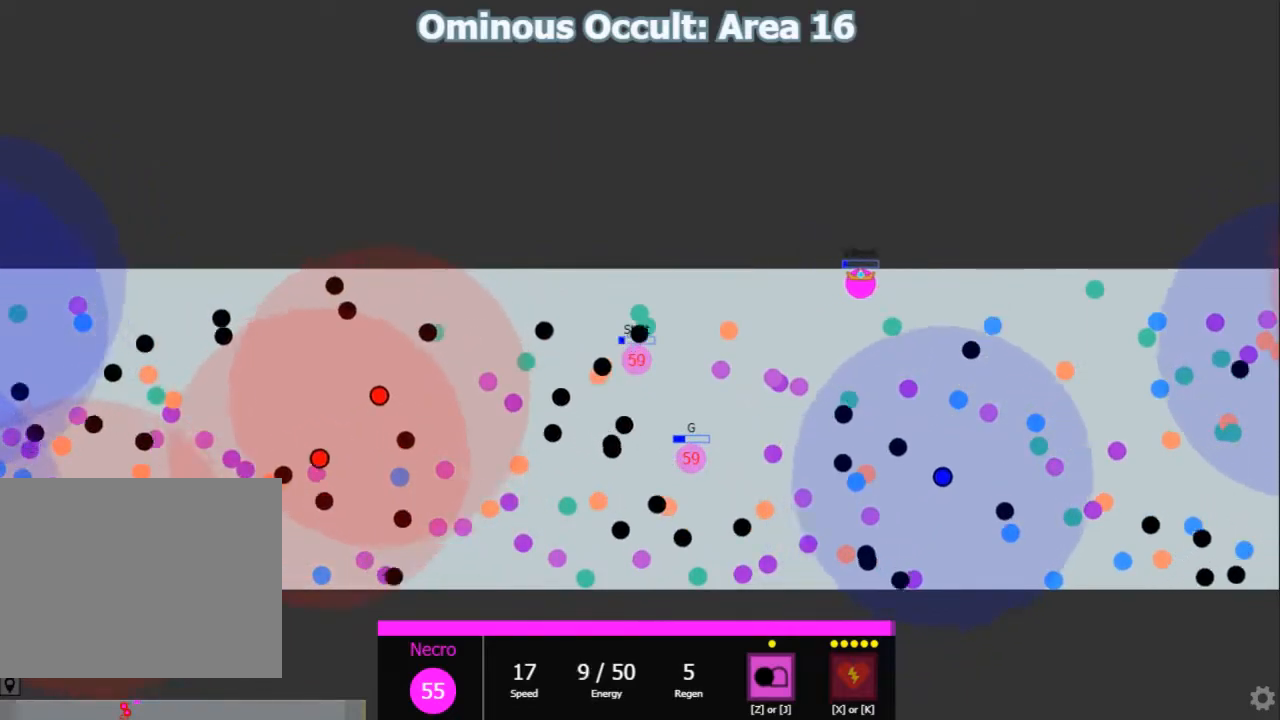
{"keys": ["shift"], "events": []}
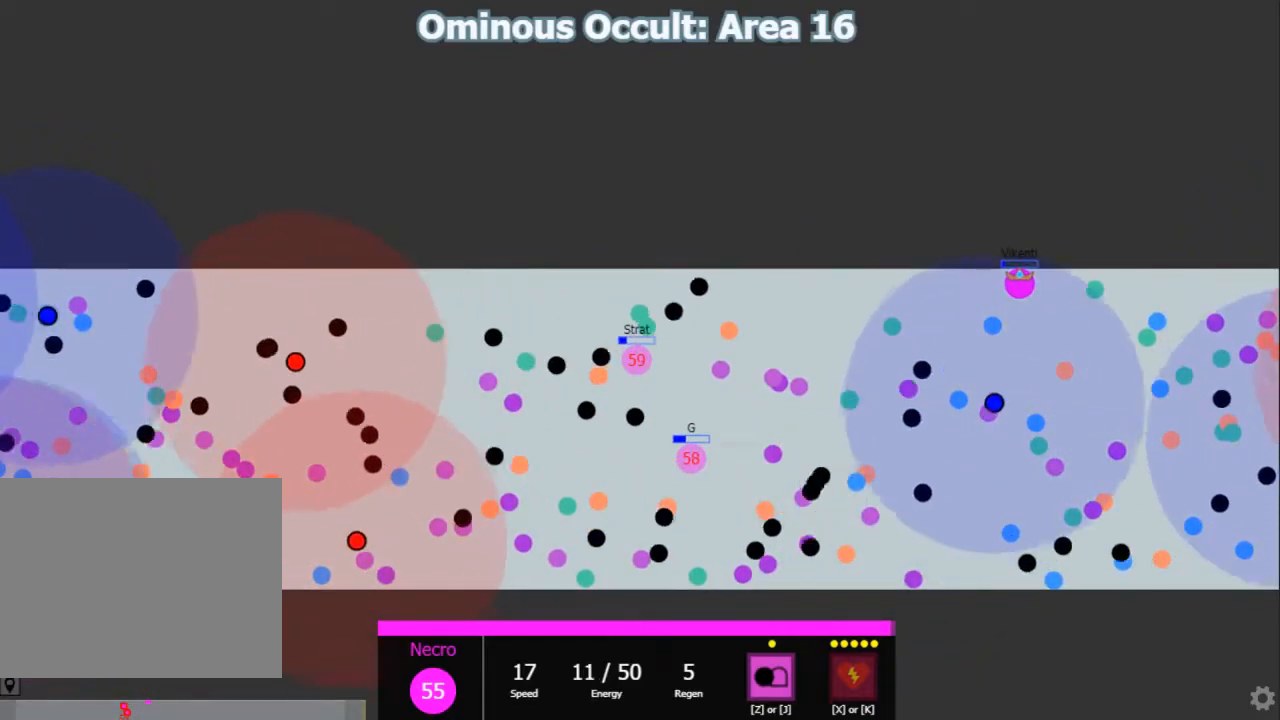
{"keys": ["shift"], "events": []}
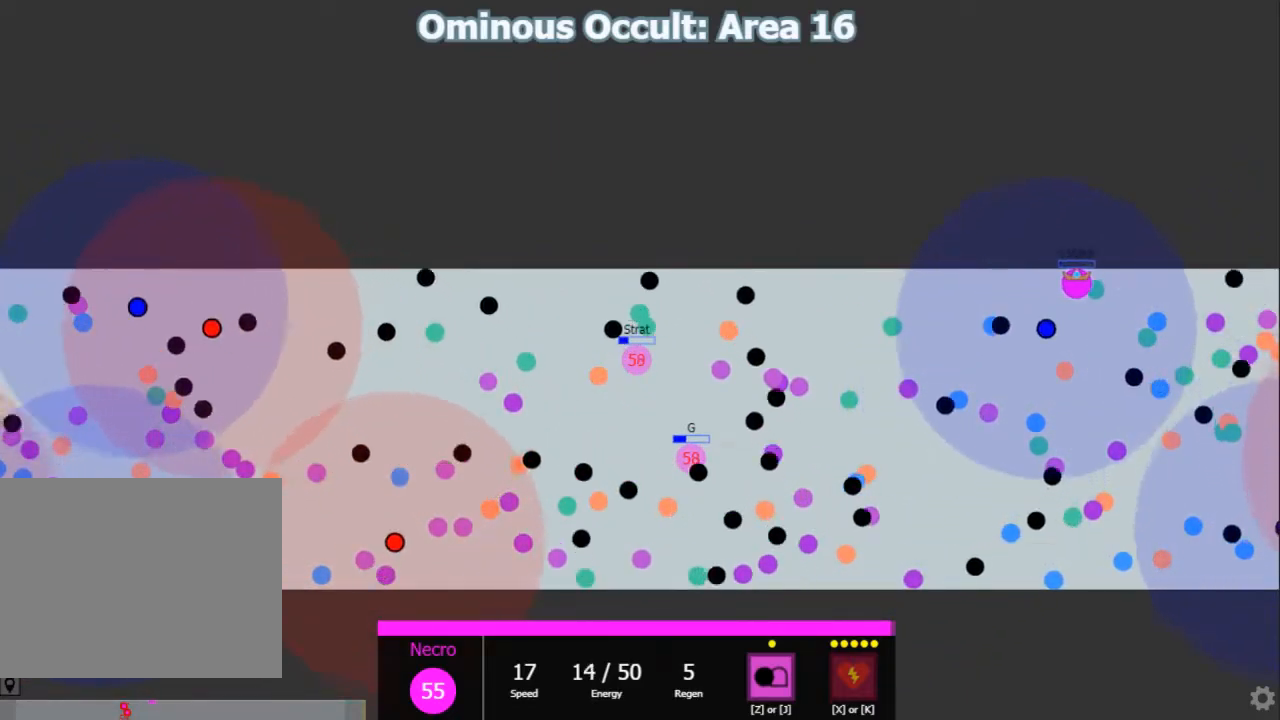
{"keys": ["shift"], "events": []}
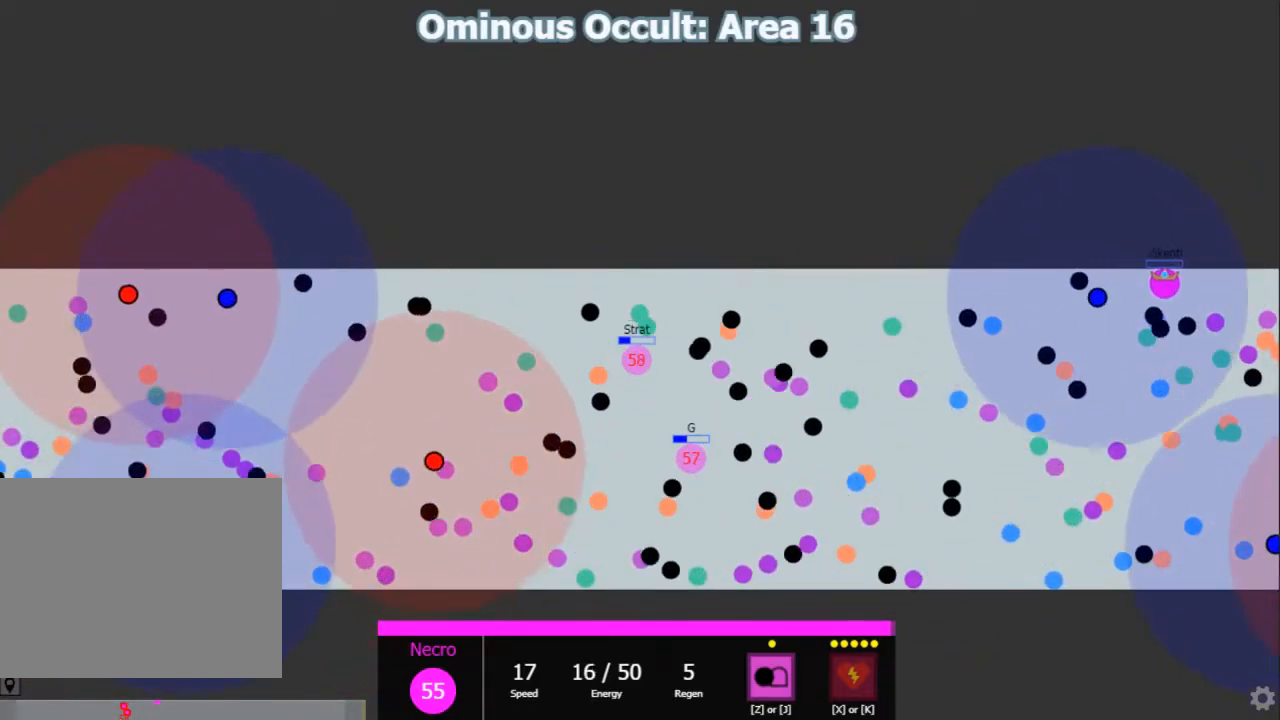
{"keys": ["shift"], "events": []}
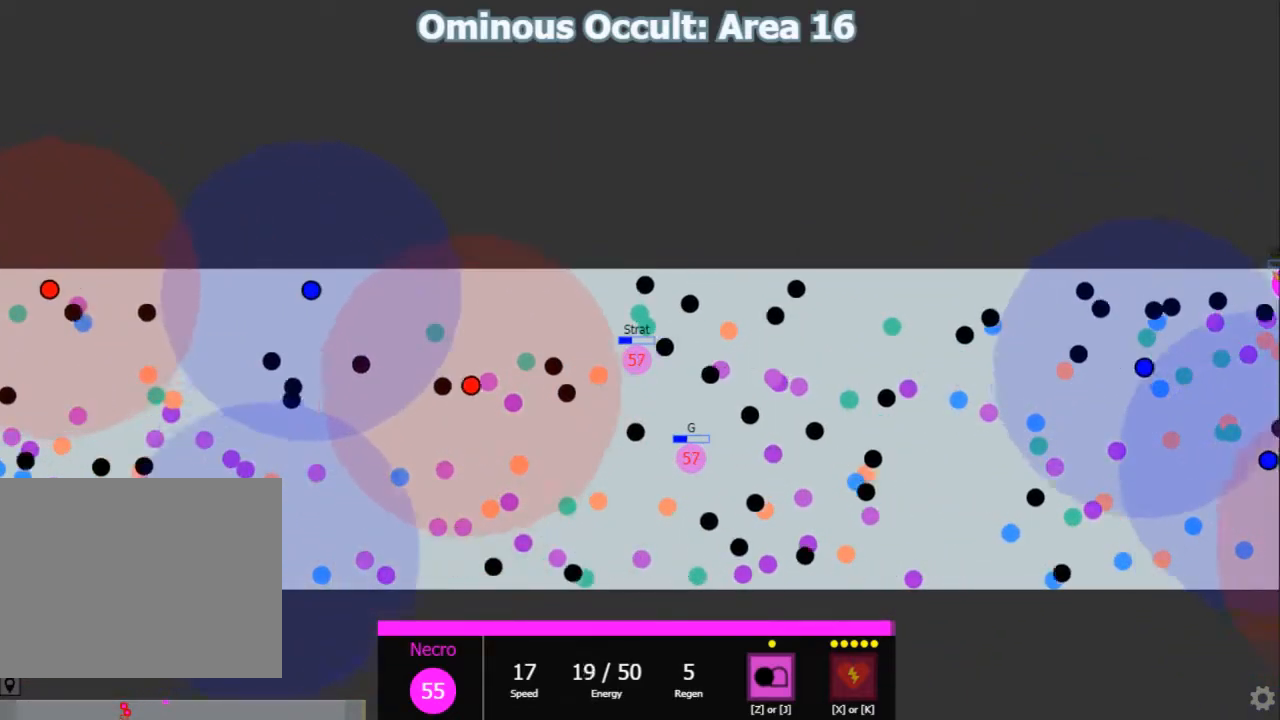
{"keys": ["shift"], "events": []}
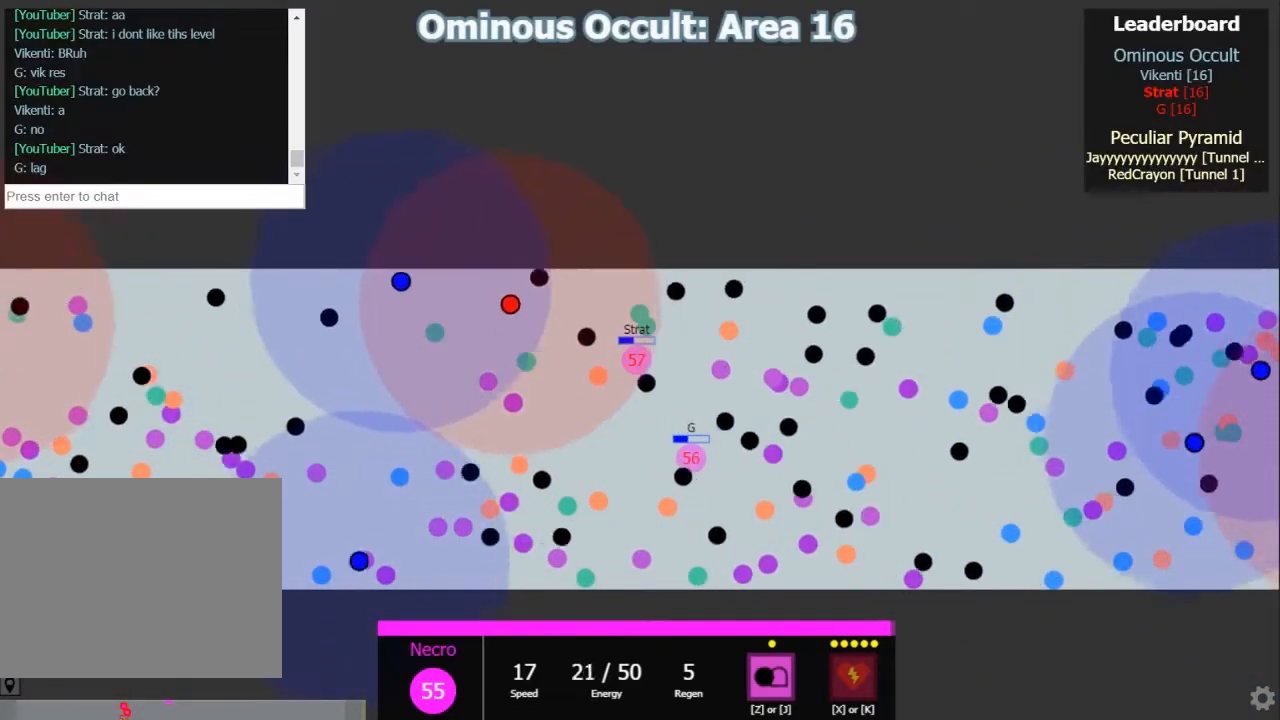
{"keys": ["shift"], "events": []}
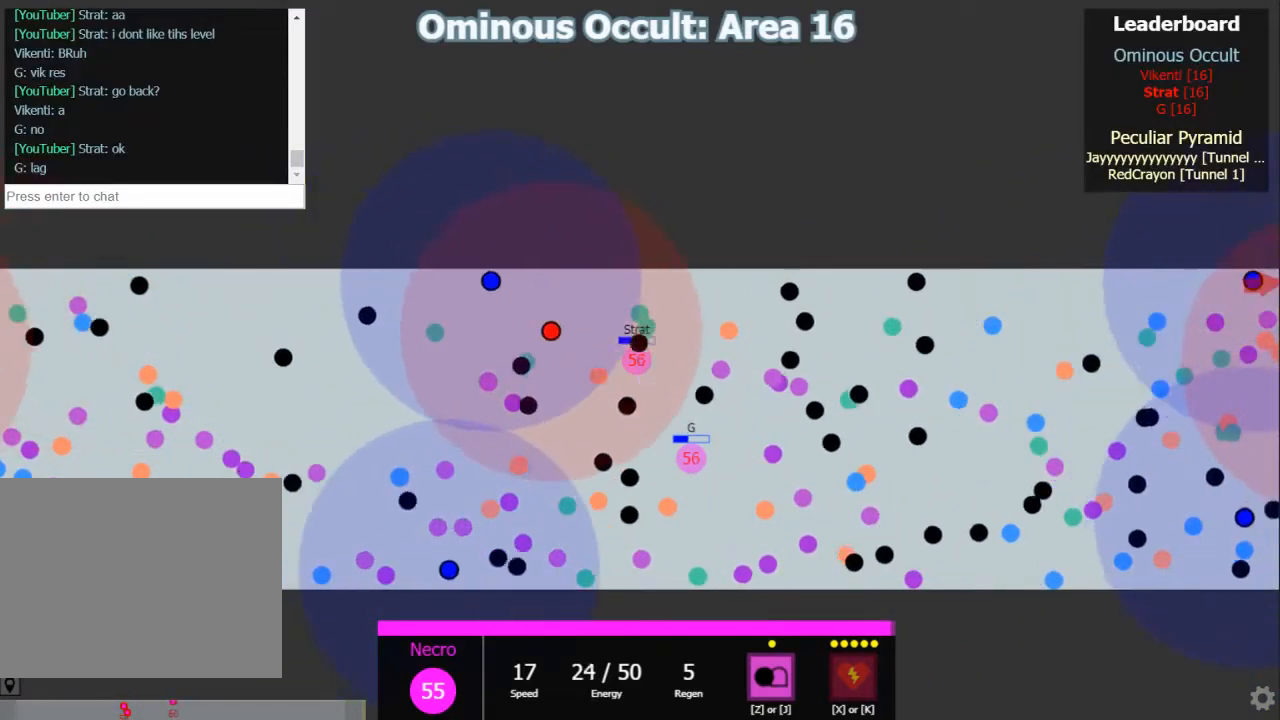
{"keys": ["shift"]}
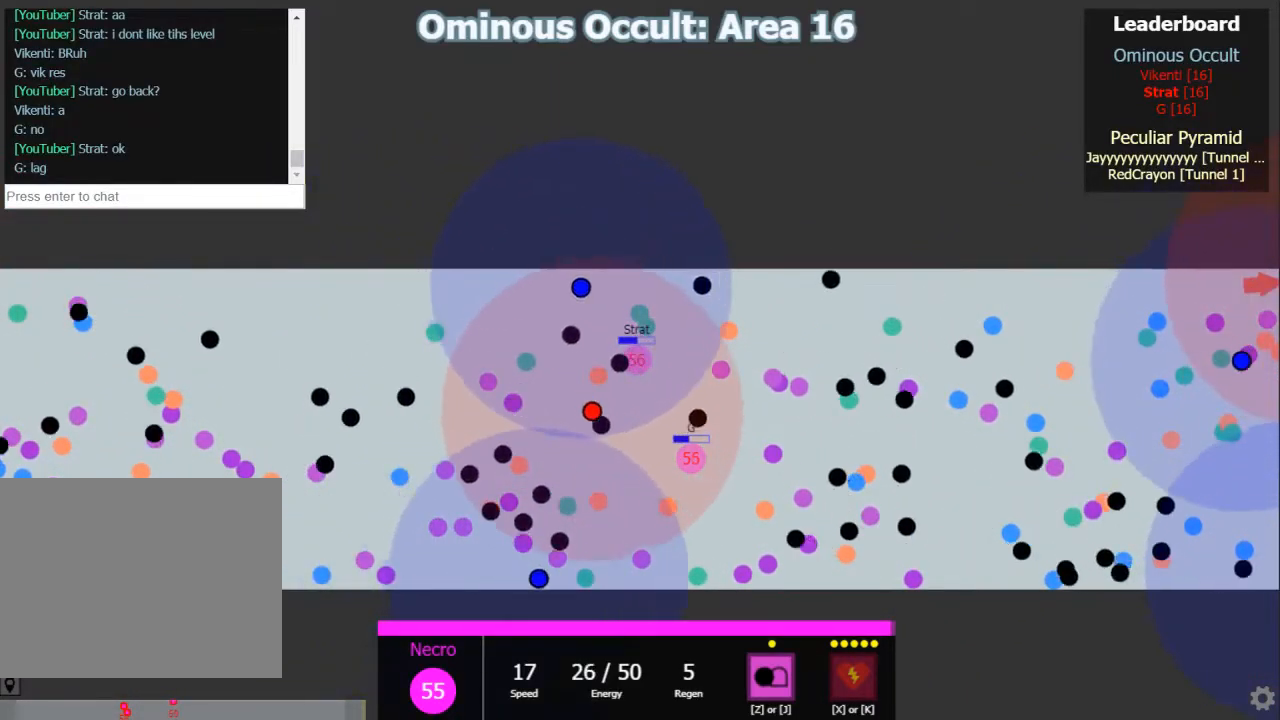
{"keys": ["f"], "events": [[33, "shift", "up"], [467, "f", "down"]]}
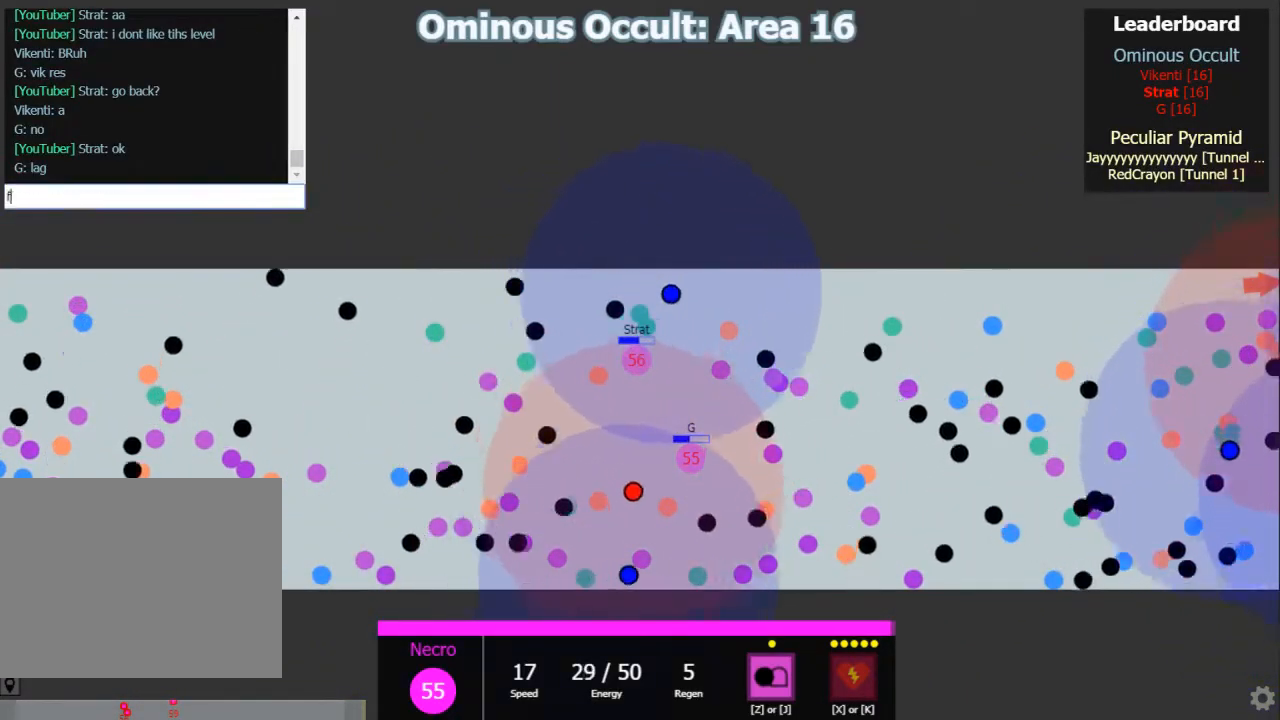
{"keys": [], "events": [[33, "f", "up"]]}
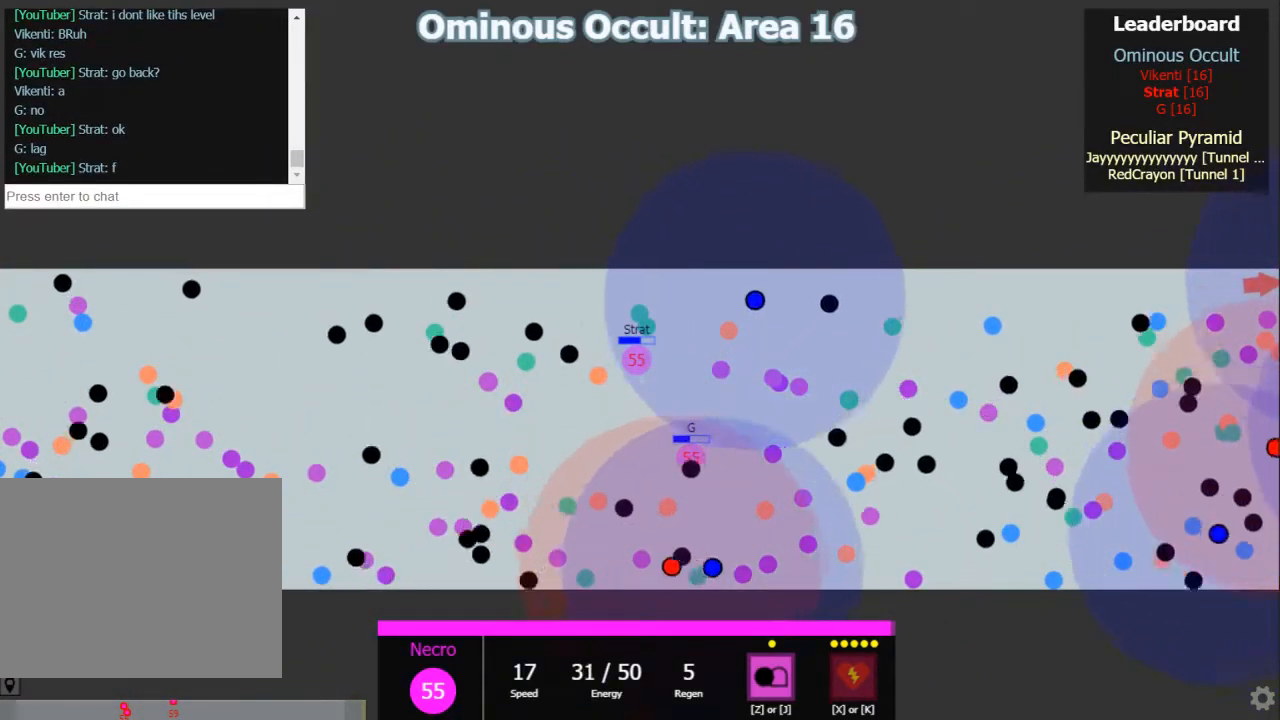
{"keys": [], "events": []}
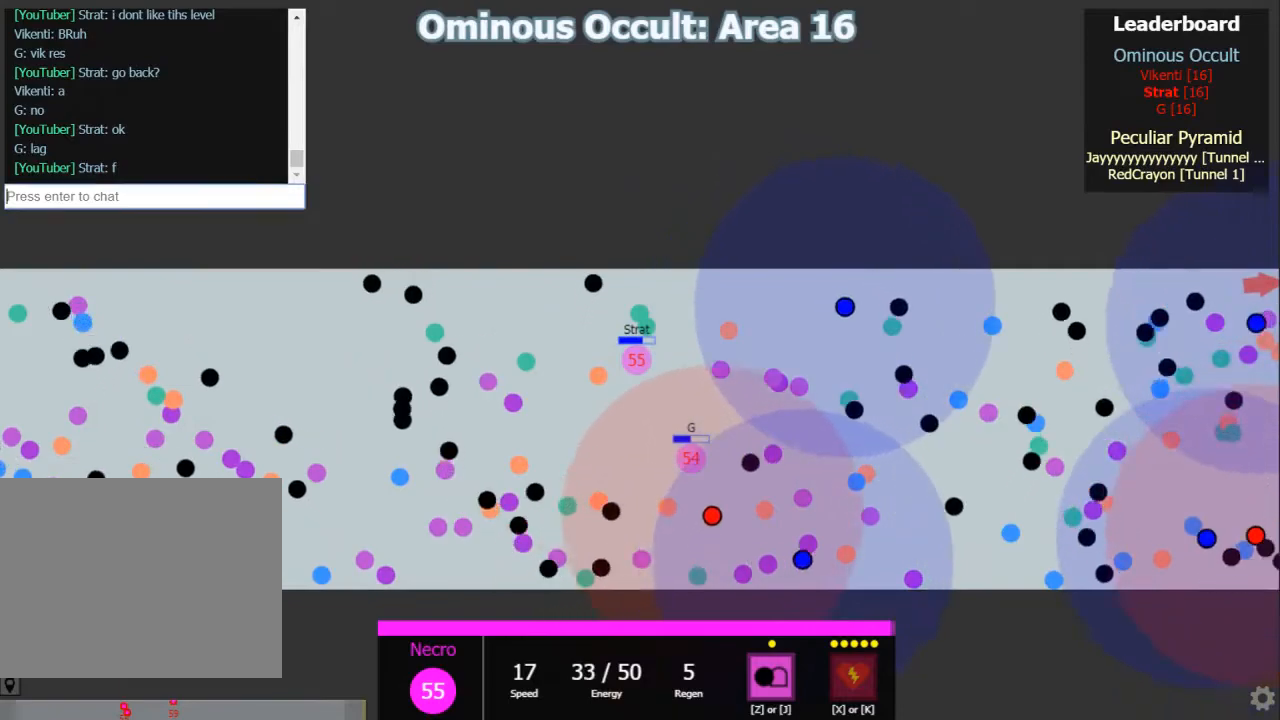
{"keys": [], "events": [[300, "e", "down"], [300, "r", "down"], [350, "s", "down"], [383, "r", "up"], [417, "e", "up"], [483, "s", "up"]]}
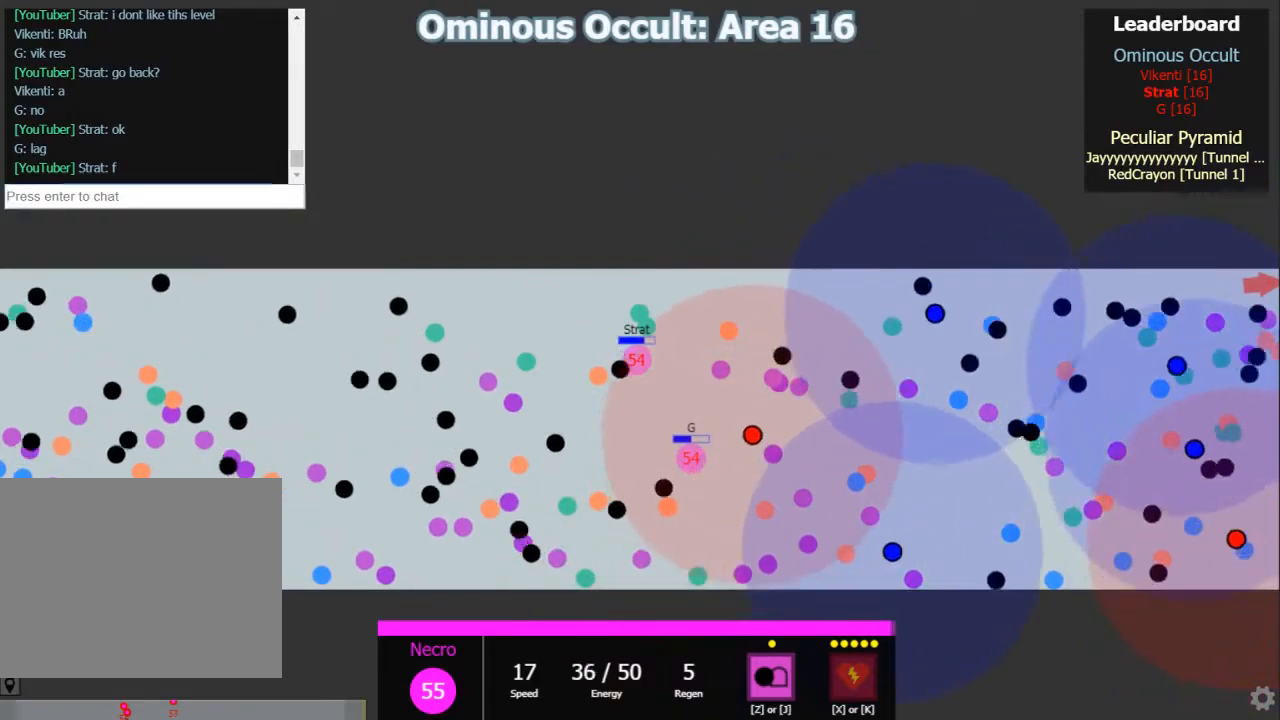
{"keys": [], "events": []}
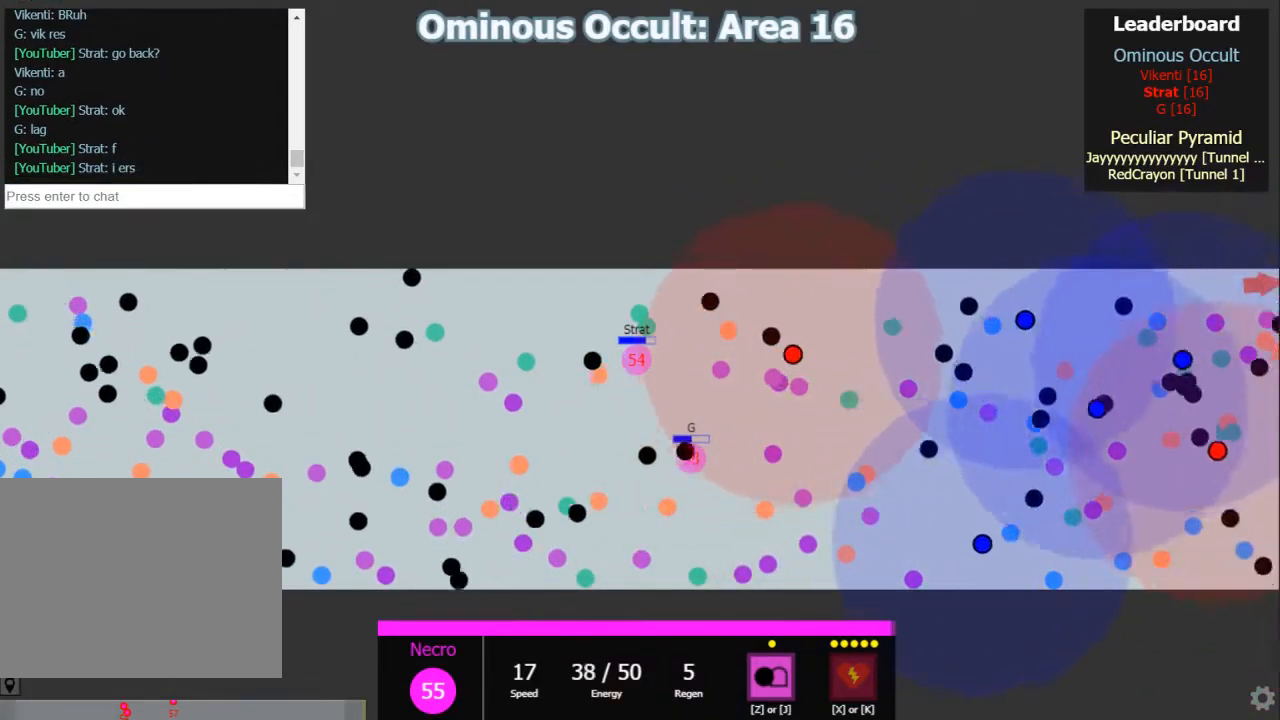
{"keys": []}
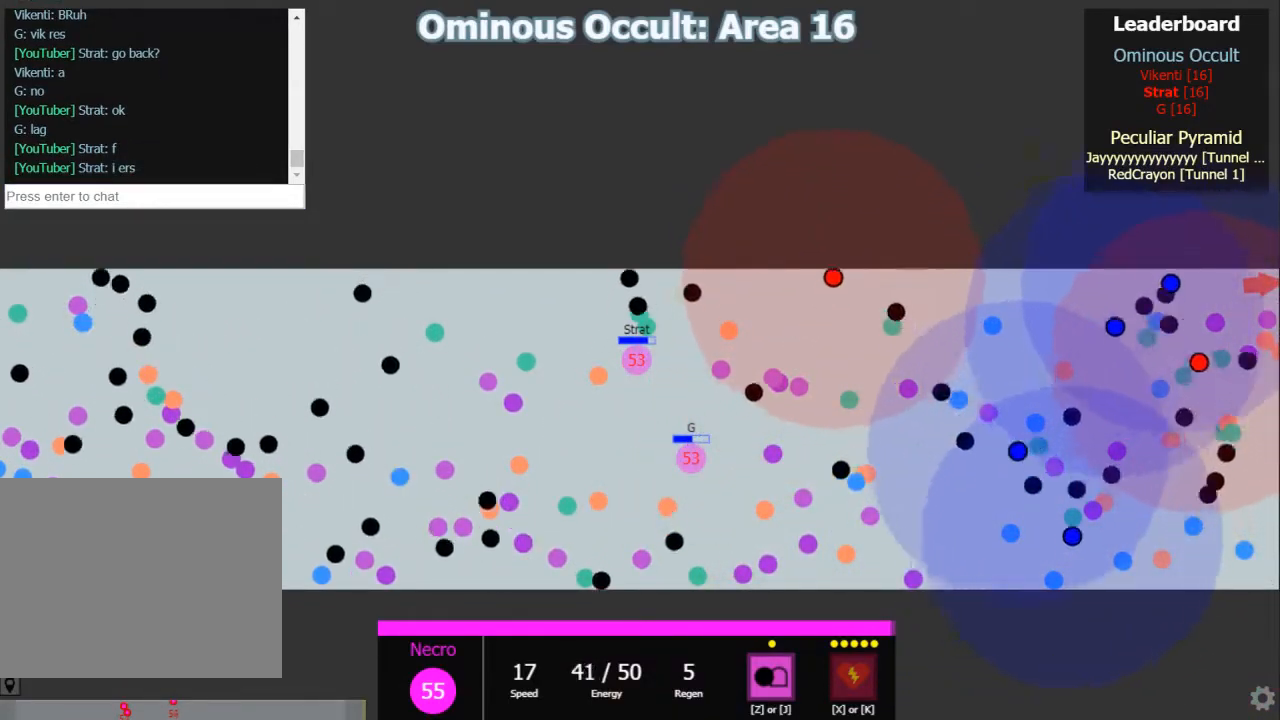
{"keys": [], "events": []}
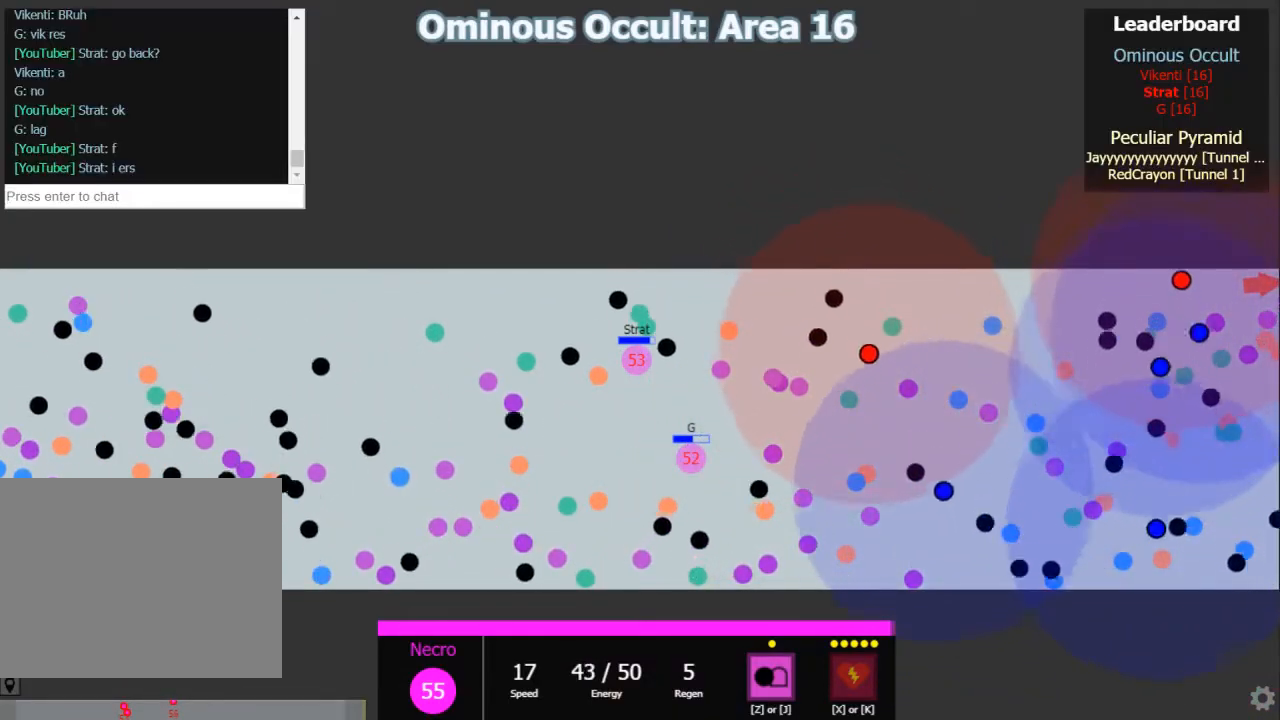
{"keys": []}
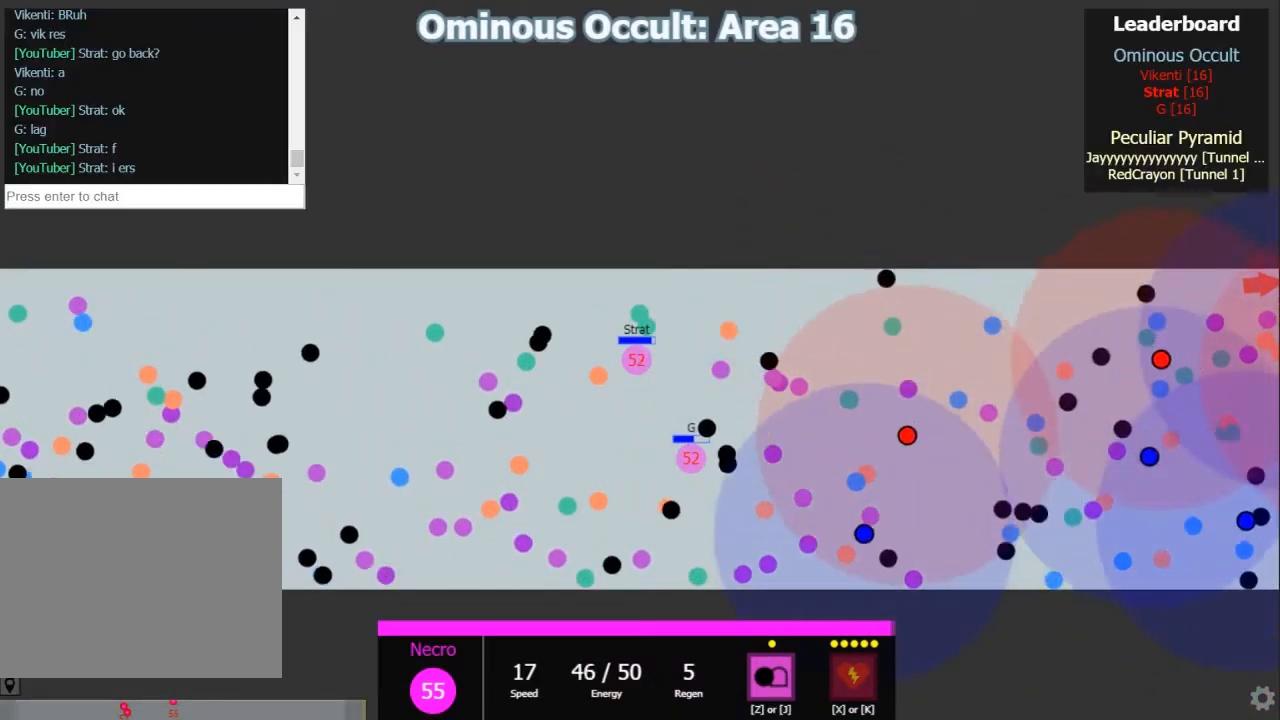
{"keys": []}
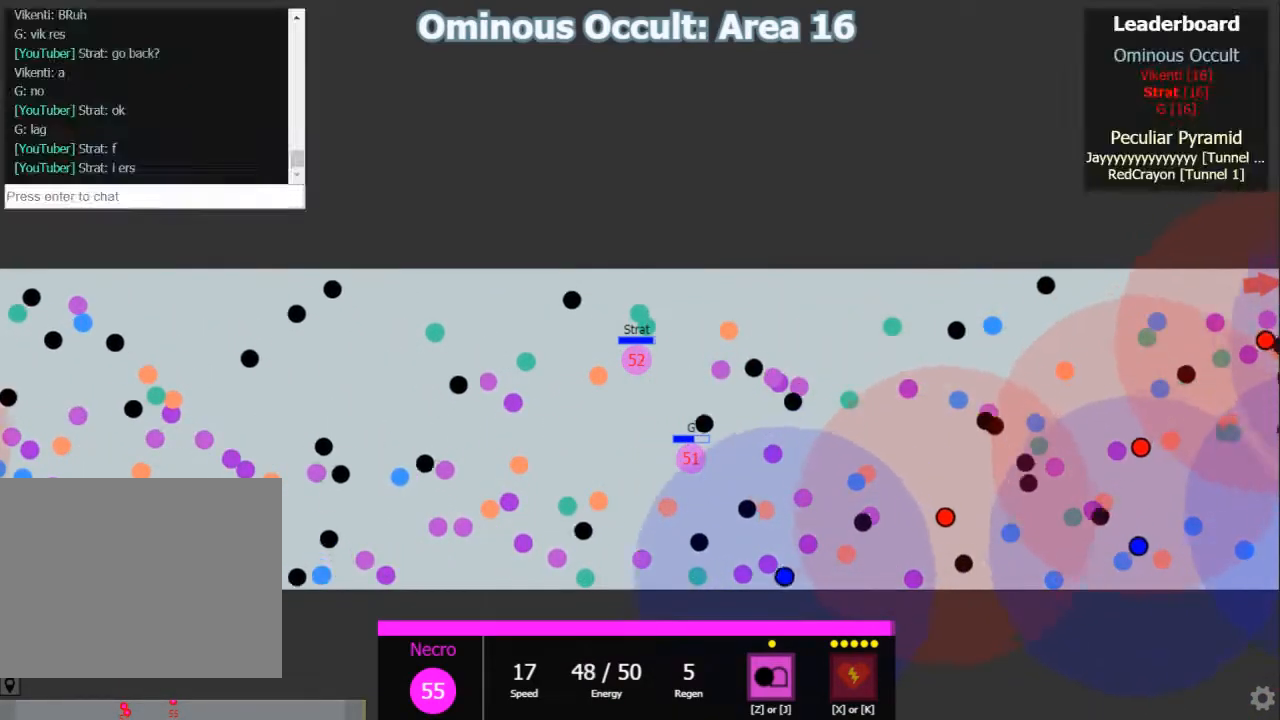
{"keys": ["shift"], "events": [[483, "shift", "down"]]}
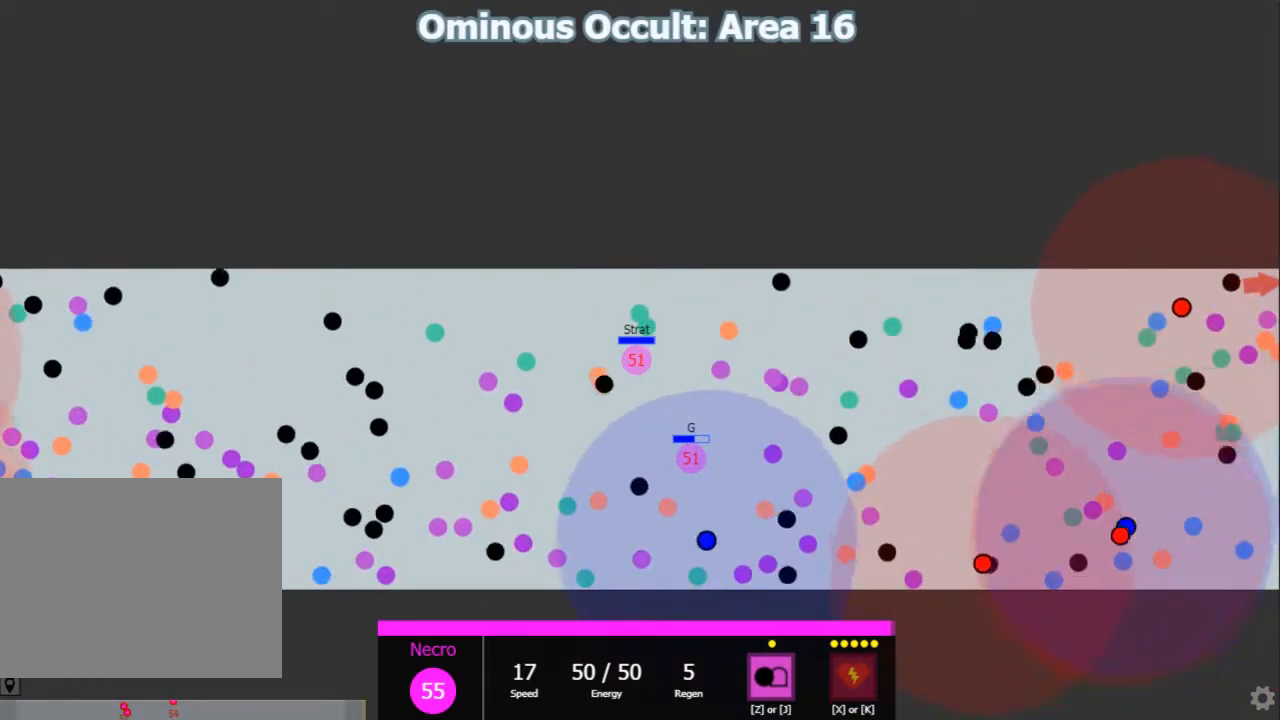
{"keys": ["shift"]}
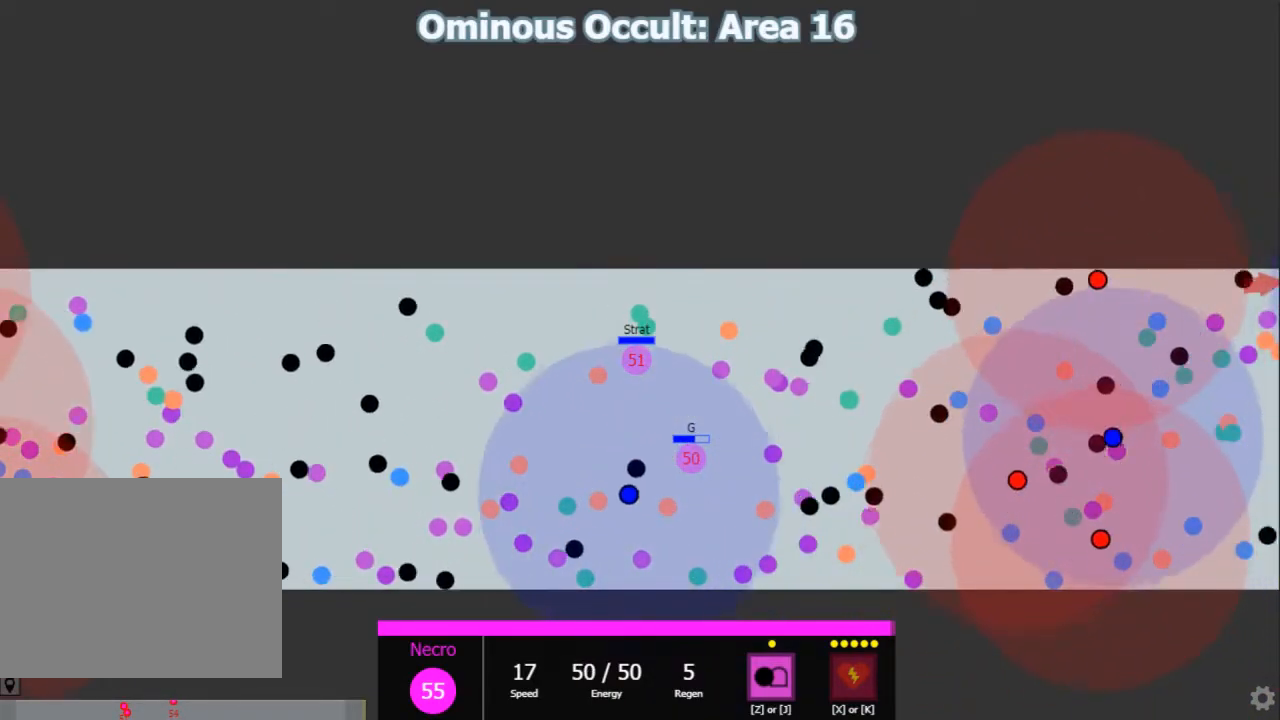
{"keys": ["a", "w"], "events": [[117, "s", "down"], [117, "shift", "up"], [250, "d", "down"], [250, "shift", "down"], [350, "a", "down"], [350, "d", "up"], [383, "s", "up"], [483, "shift", "up"], [483, "w", "down"]]}
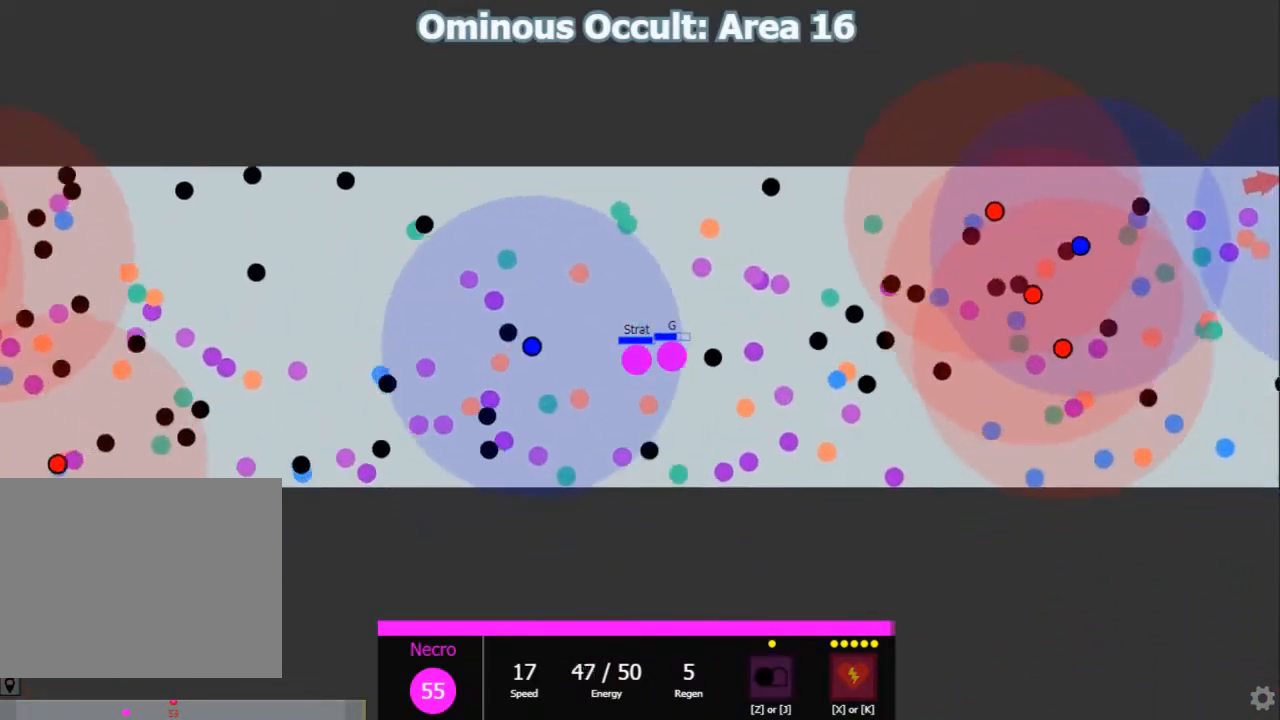
{"keys": ["s", "shift"], "events": [[17, "a", "up"], [17, "d", "down"], [167, "shift", "down"], [167, "w", "up"], [267, "s", "down"], [300, "d", "up"]]}